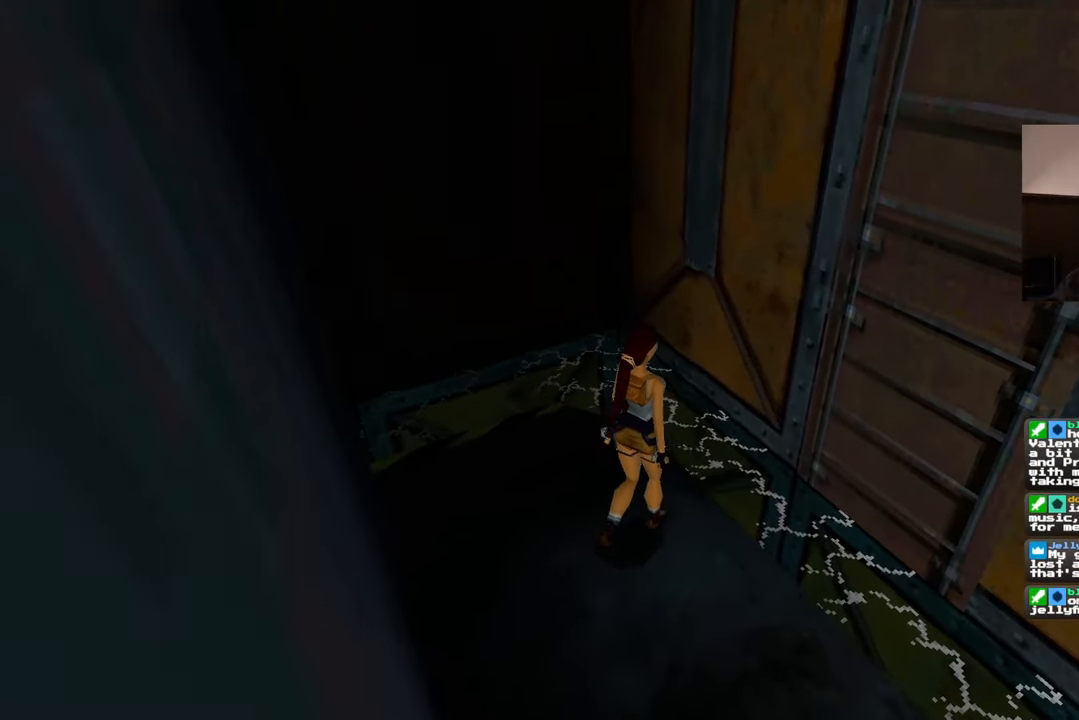
Gameplay with a controller (PlayStation layout); each line is a JSON object with the inputs held at the frame after it. "events" lists button and stick changes between this image and that frame as [ms after this image, input, new state], when the widget could be followed in between. Not read: L2 L3 R2 R3.
{"buttons": [], "left_stick": "up-right", "right_stick": "center", "events": []}
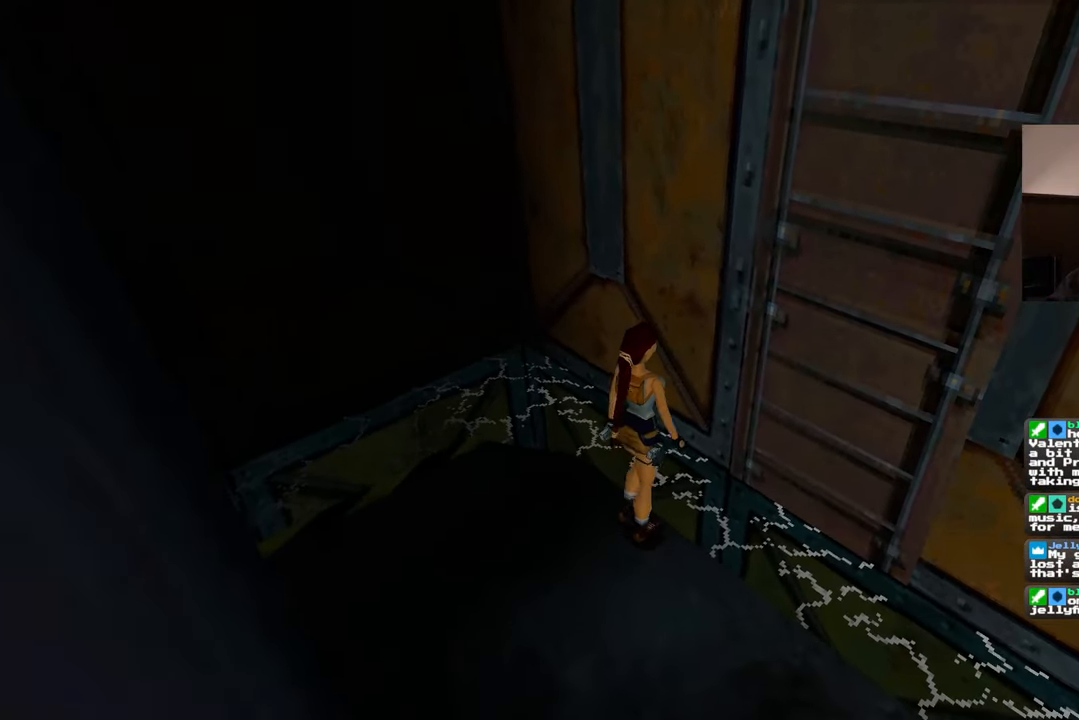
{"buttons": [], "left_stick": "center", "right_stick": "center", "events": [[300, "left_stick", "center"]]}
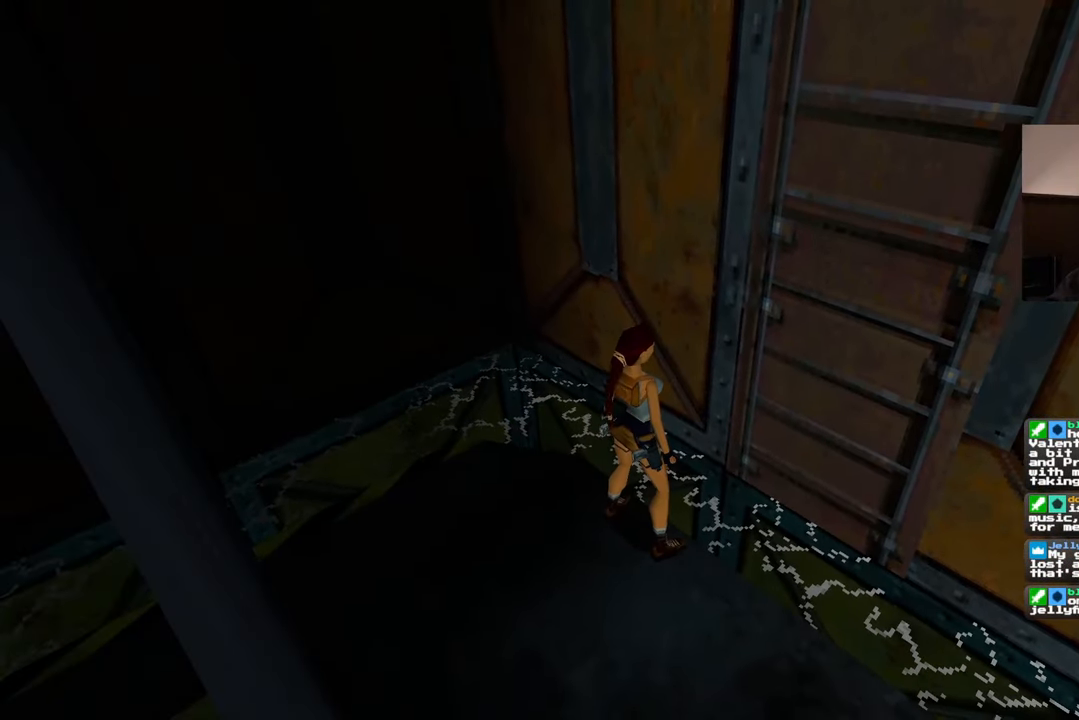
{"buttons": [], "left_stick": "up-right", "right_stick": "center", "events": [[83, "SQUARE", "down"], [250, "left_stick", "up"], [400, "left_stick", "up-right"], [417, "SQUARE", "up"]]}
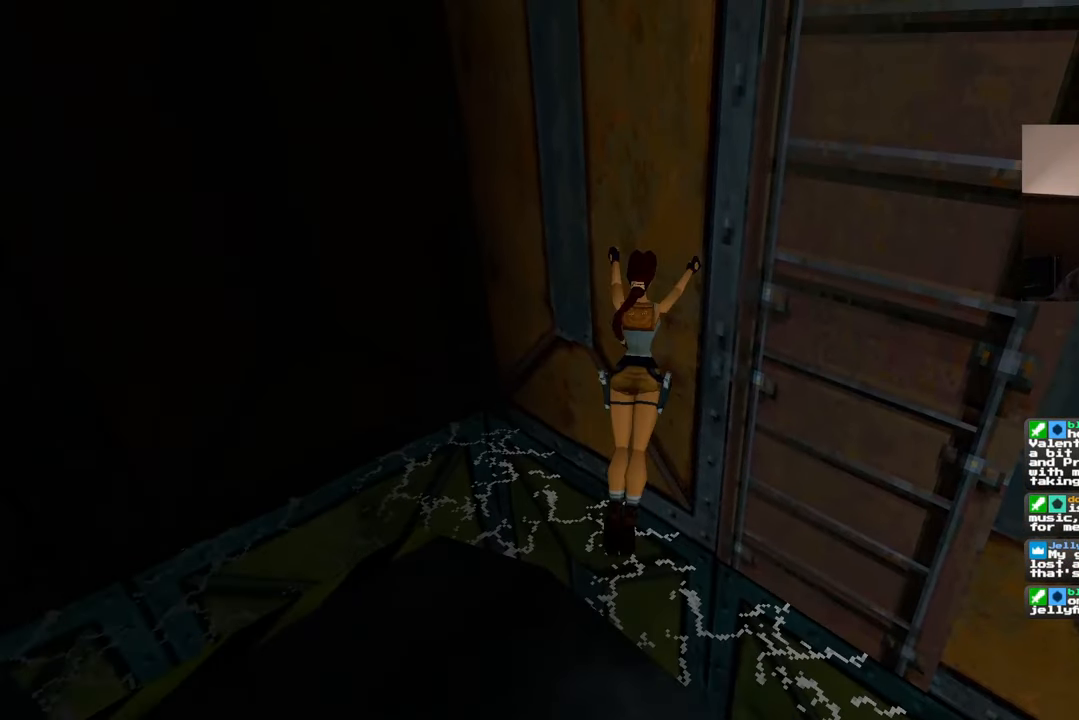
{"buttons": [], "left_stick": "down-right", "right_stick": "center", "events": [[167, "left_stick", "right"], [350, "left_stick", "down-right"]]}
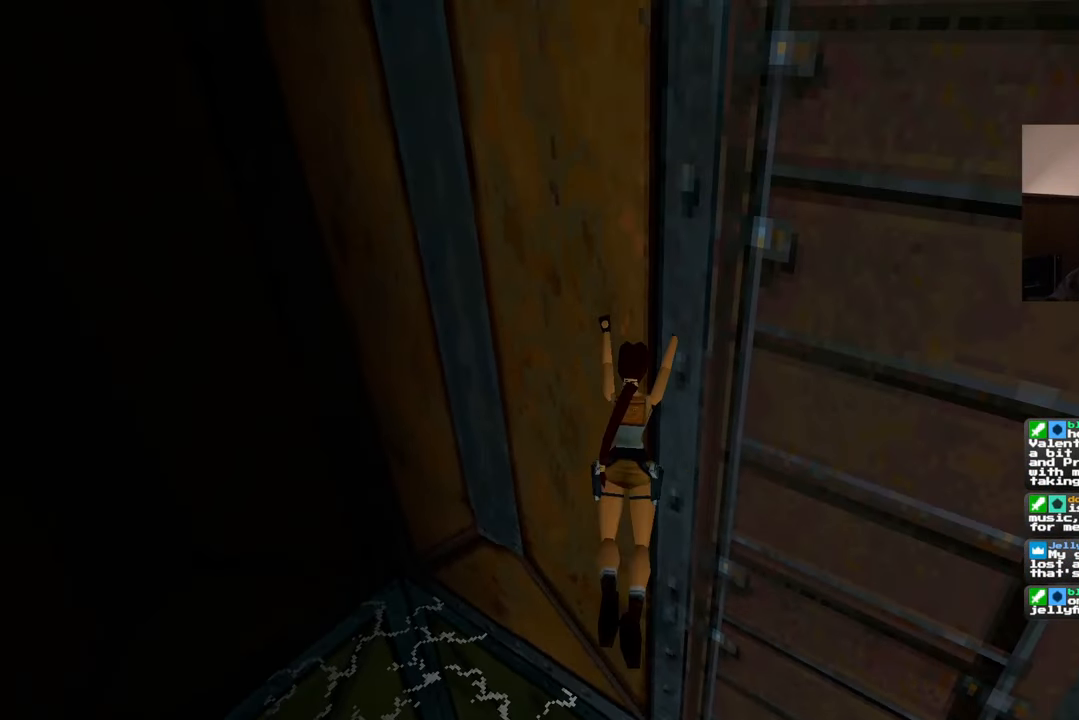
{"buttons": [], "left_stick": "down-right", "right_stick": "center", "events": []}
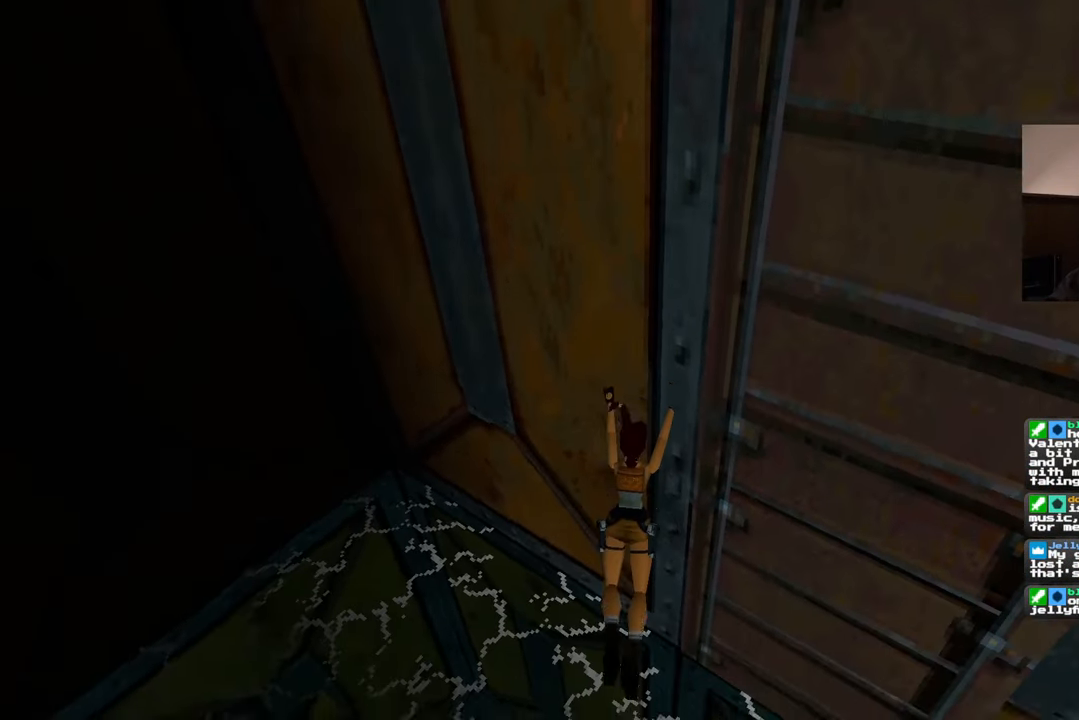
{"buttons": [], "left_stick": "up-left", "right_stick": "up-left", "events": [[33, "left_stick", "down-left"], [67, "right_stick", "left"], [233, "left_stick", "left"], [333, "right_stick", "up-left"], [400, "left_stick", "up-left"]]}
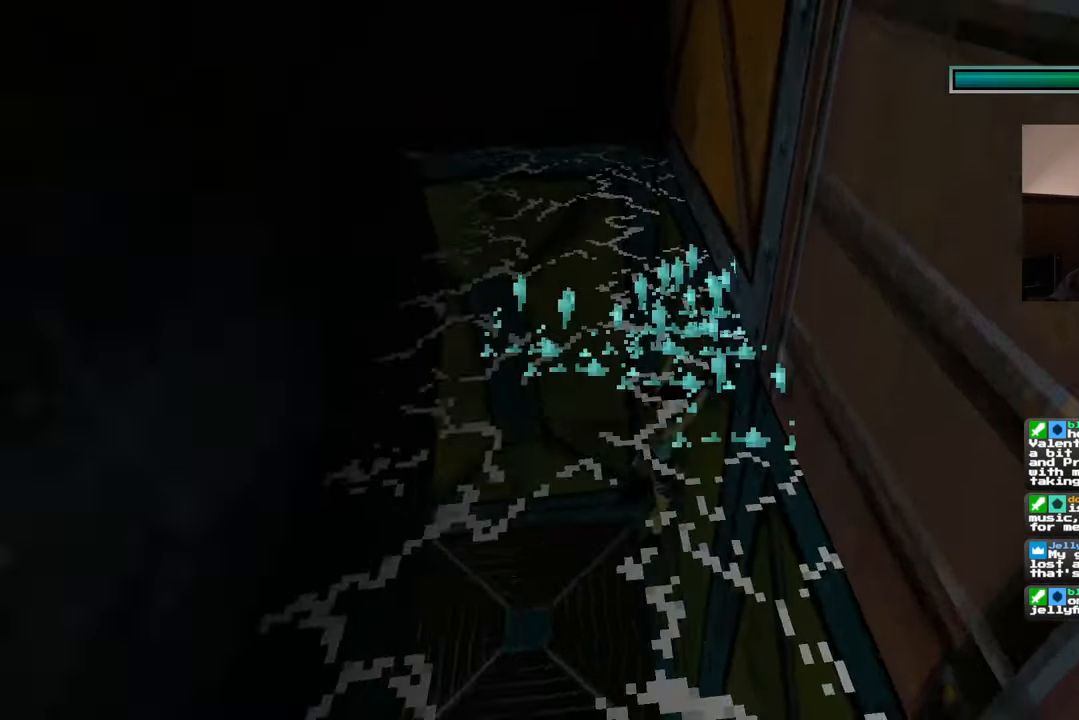
{"buttons": [], "left_stick": "up", "right_stick": "center", "events": [[133, "right_stick", "up"], [233, "left_stick", "up"], [283, "right_stick", "center"]]}
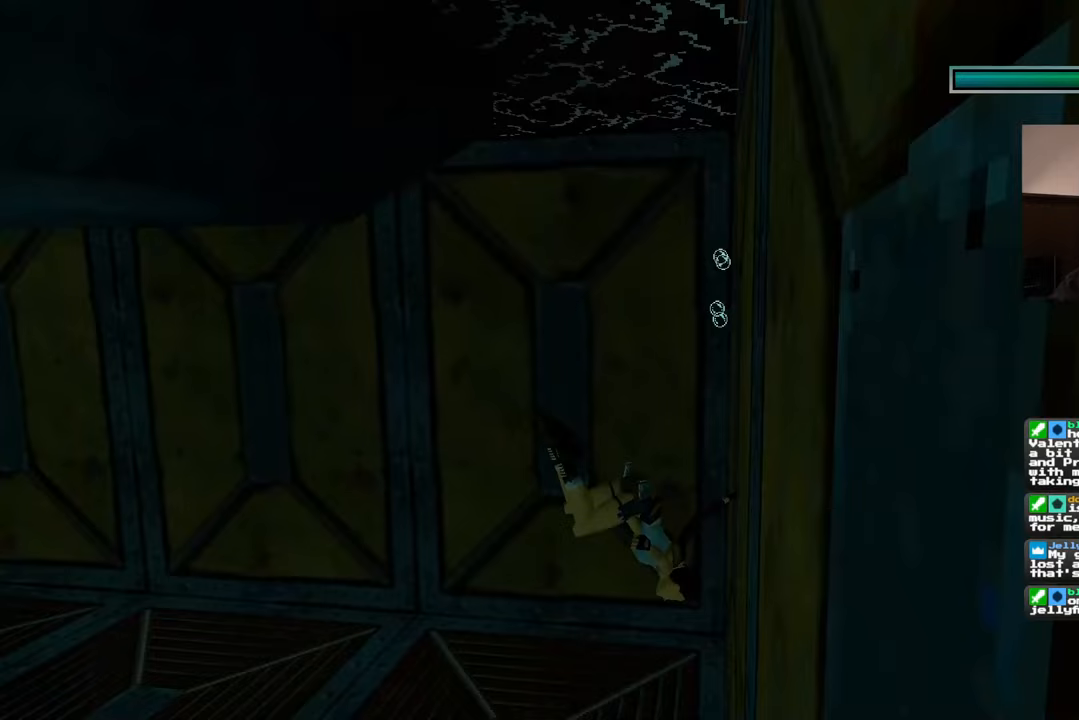
{"buttons": [], "left_stick": "up", "right_stick": "up-left", "events": [[117, "right_stick", "left"], [233, "right_stick", "up-left"]]}
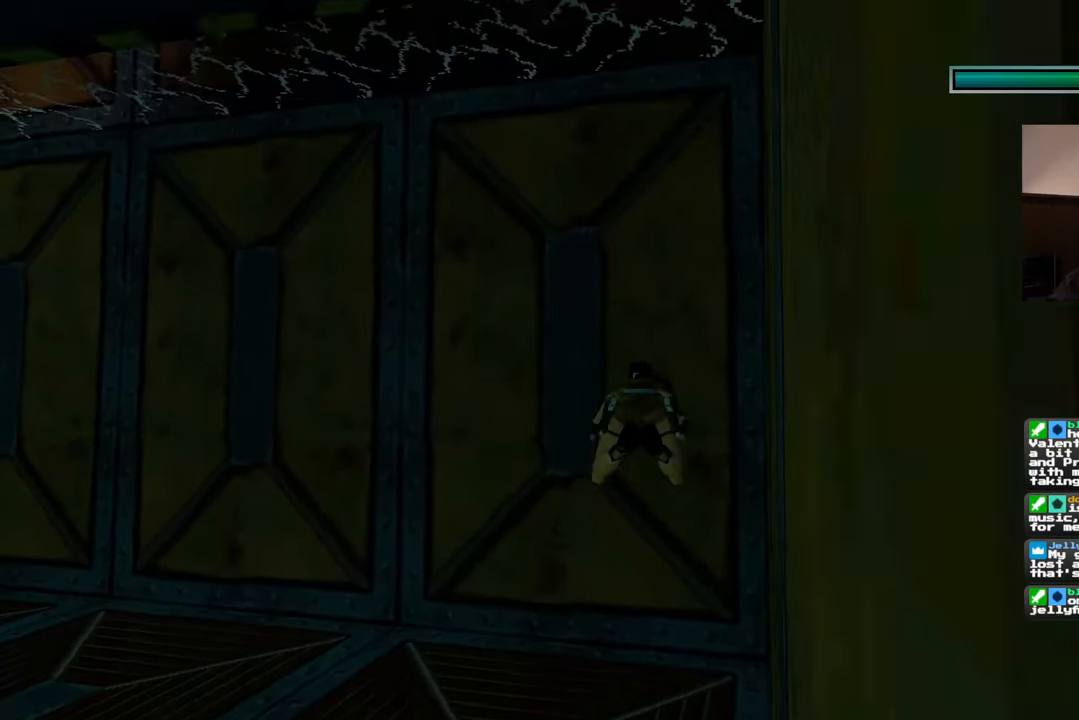
{"buttons": [], "left_stick": "up-left", "right_stick": "up-left", "events": [[83, "right_stick", "left"], [450, "left_stick", "up-left"], [467, "right_stick", "up-left"]]}
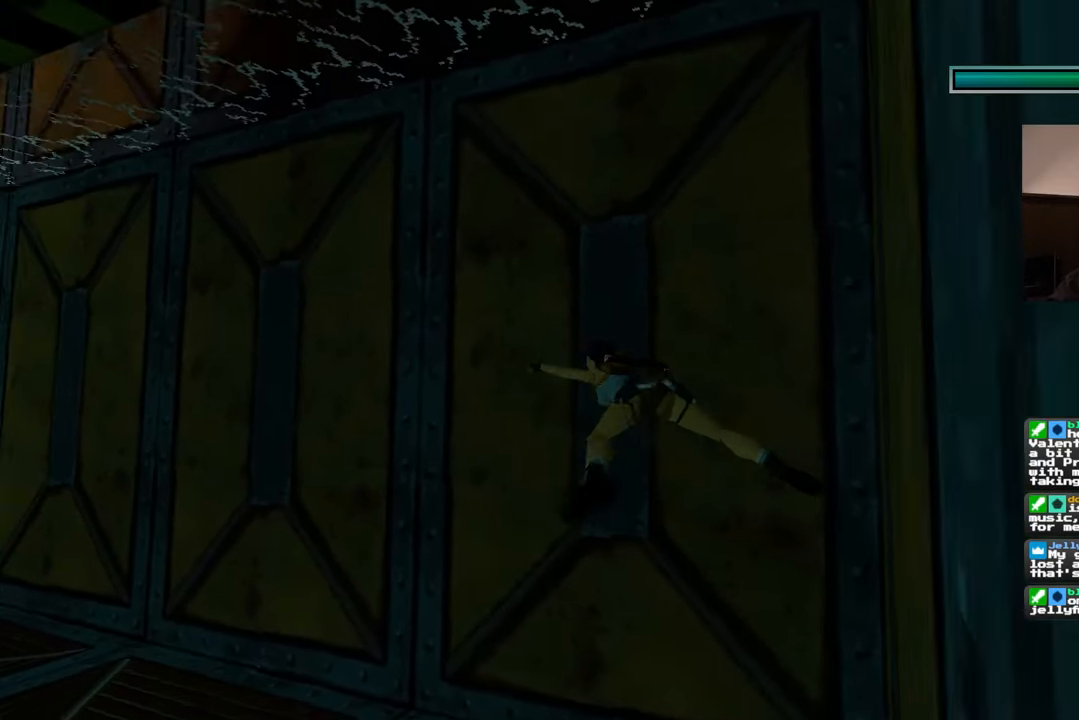
{"buttons": [], "left_stick": "up-left", "right_stick": "up-left", "events": []}
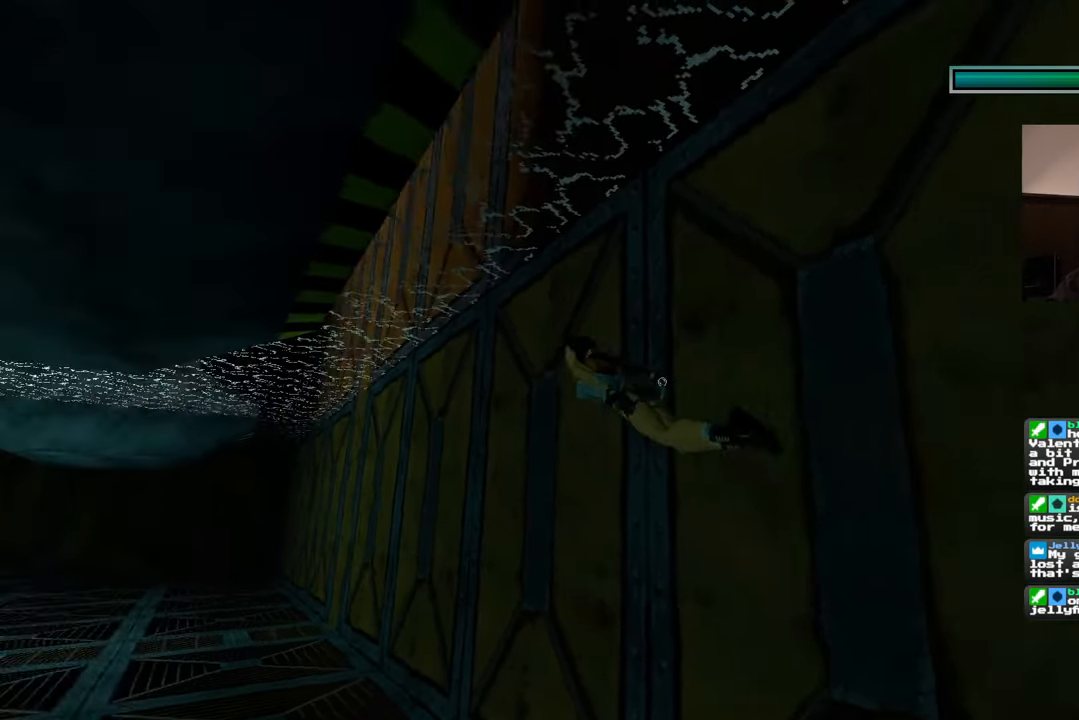
{"buttons": [], "left_stick": "up", "right_stick": "up-left", "events": [[83, "left_stick", "up"]]}
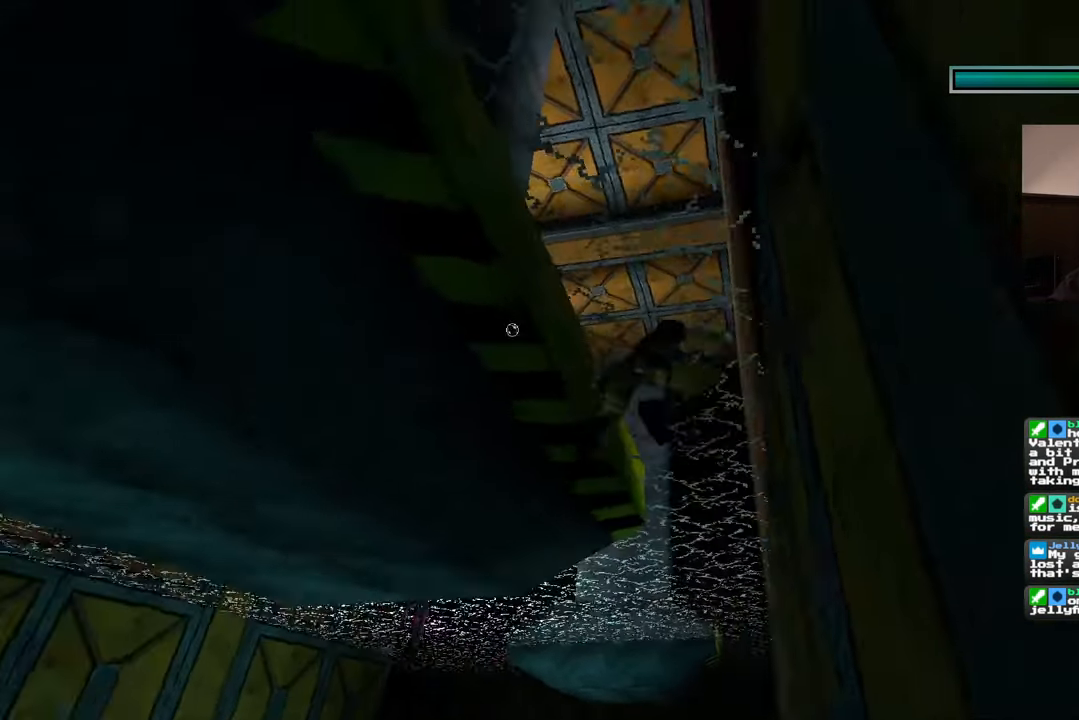
{"buttons": [], "left_stick": "up", "right_stick": "up-left", "events": [[117, "left_stick", "up-left"], [417, "left_stick", "up"]]}
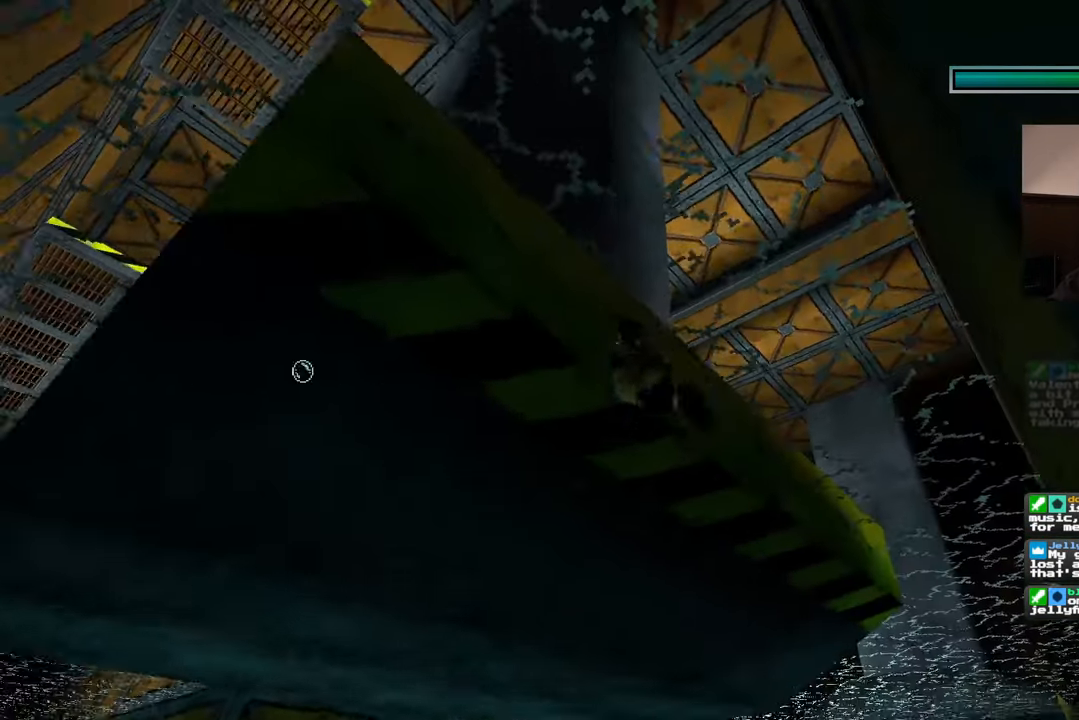
{"buttons": [], "left_stick": "up-left", "right_stick": "up-left", "events": [[183, "left_stick", "up-left"], [333, "left_stick", "left"], [500, "left_stick", "up-left"]]}
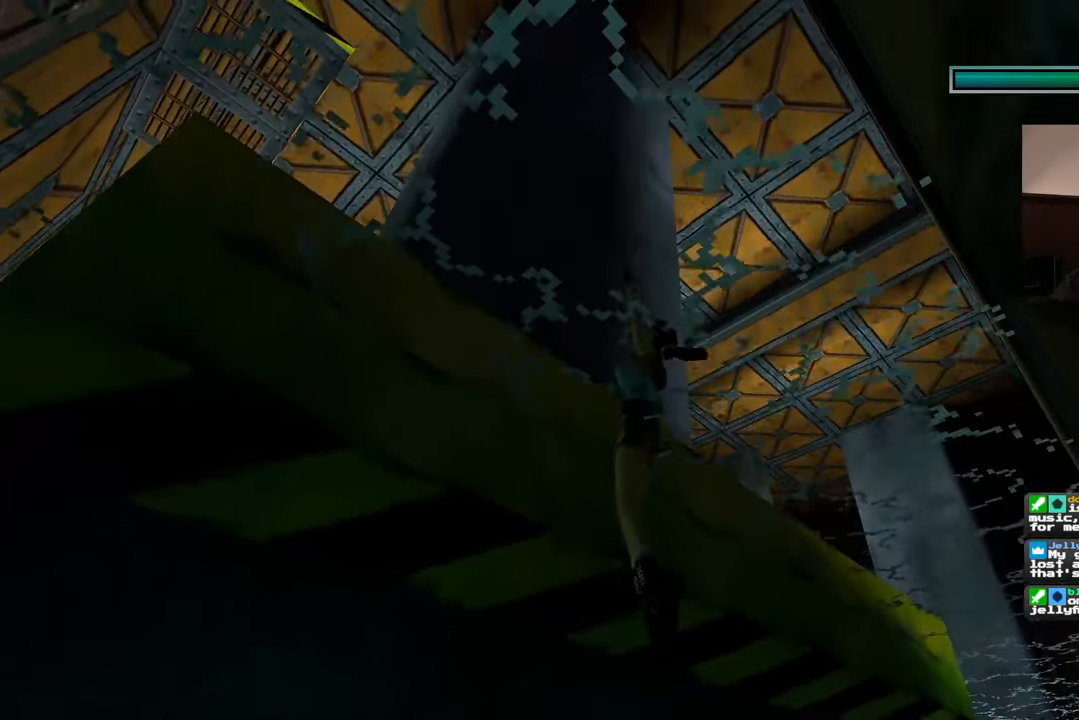
{"buttons": [], "left_stick": "up-left", "right_stick": "up-left", "events": []}
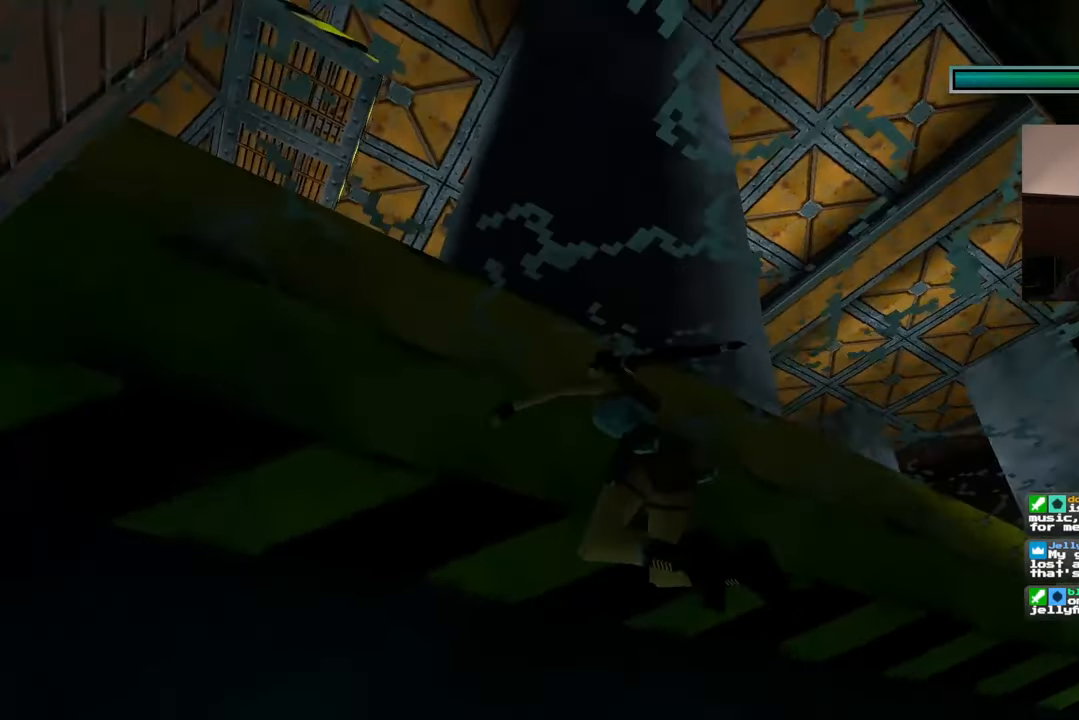
{"buttons": [], "left_stick": "up", "right_stick": "center", "events": [[17, "right_stick", "center"], [283, "left_stick", "up"]]}
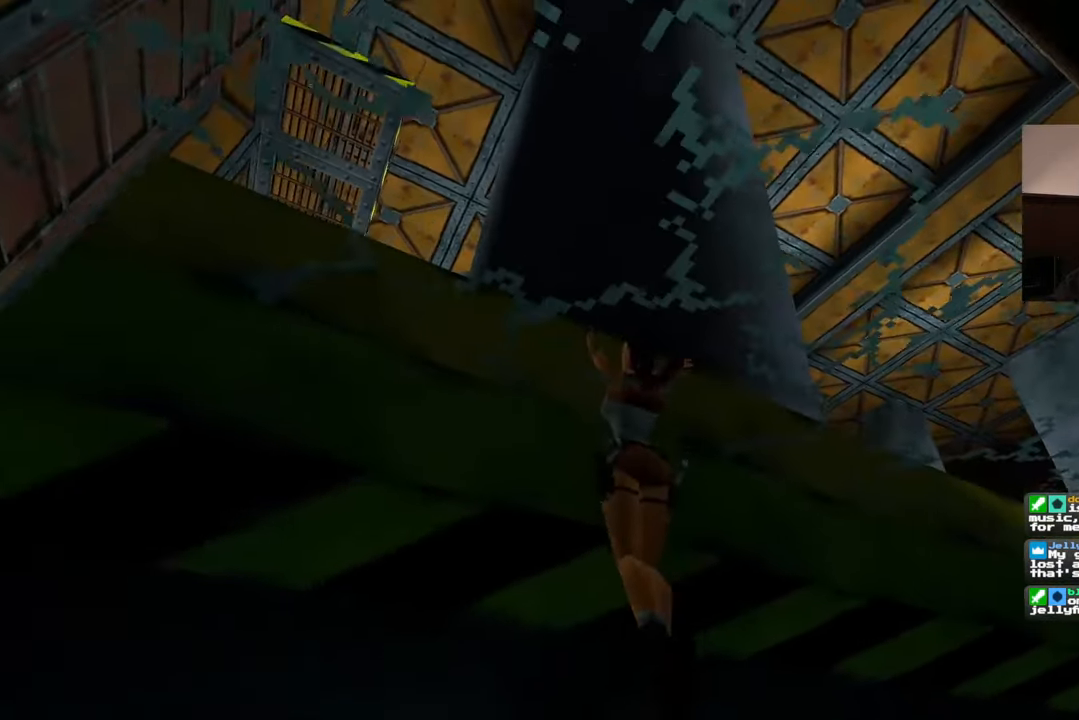
{"buttons": [], "left_stick": "center", "right_stick": "down-left", "events": [[167, "left_stick", "center"], [200, "right_stick", "down-left"]]}
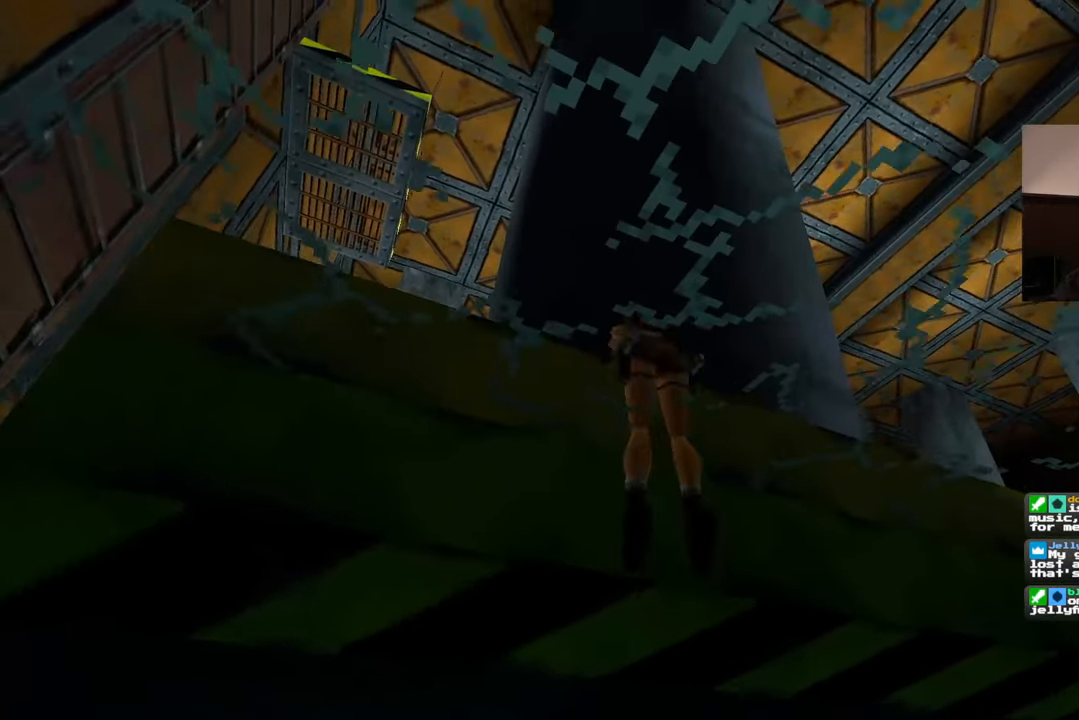
{"buttons": [], "left_stick": "up-left", "right_stick": "down", "events": [[67, "left_stick", "up-left"], [300, "right_stick", "down"]]}
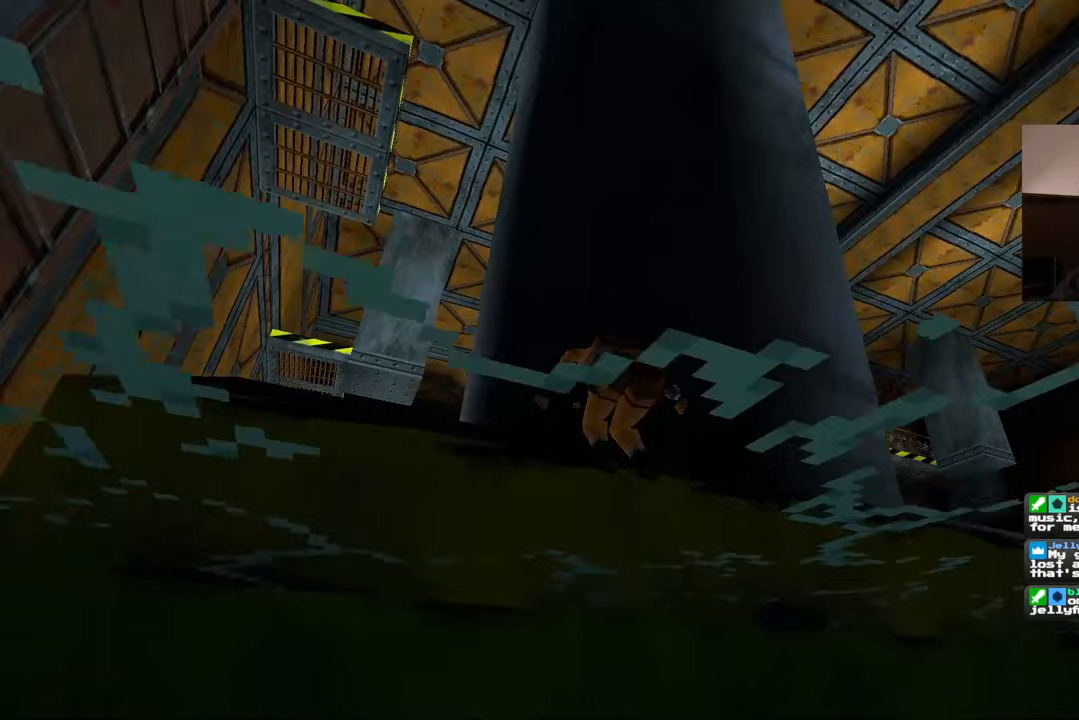
{"buttons": [], "left_stick": "up-left", "right_stick": "down-left", "events": [[50, "right_stick", "center"], [283, "right_stick", "down-left"]]}
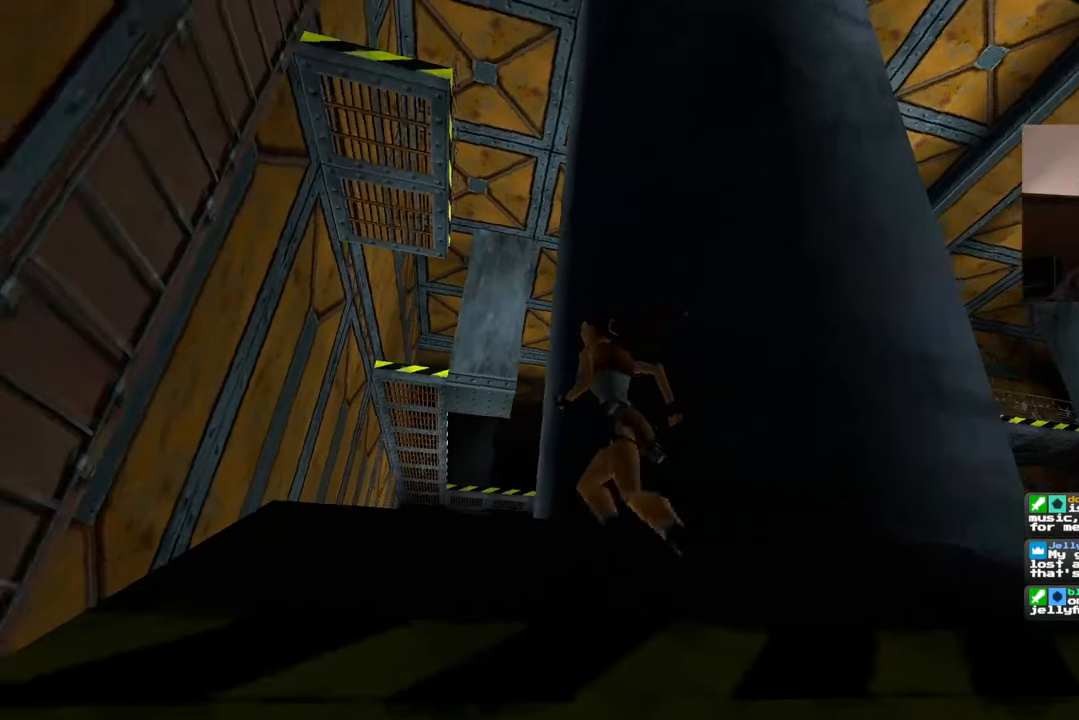
{"buttons": [], "left_stick": "up", "right_stick": "down-left", "events": [[83, "right_stick", "center"], [283, "right_stick", "down-left"], [383, "left_stick", "up"]]}
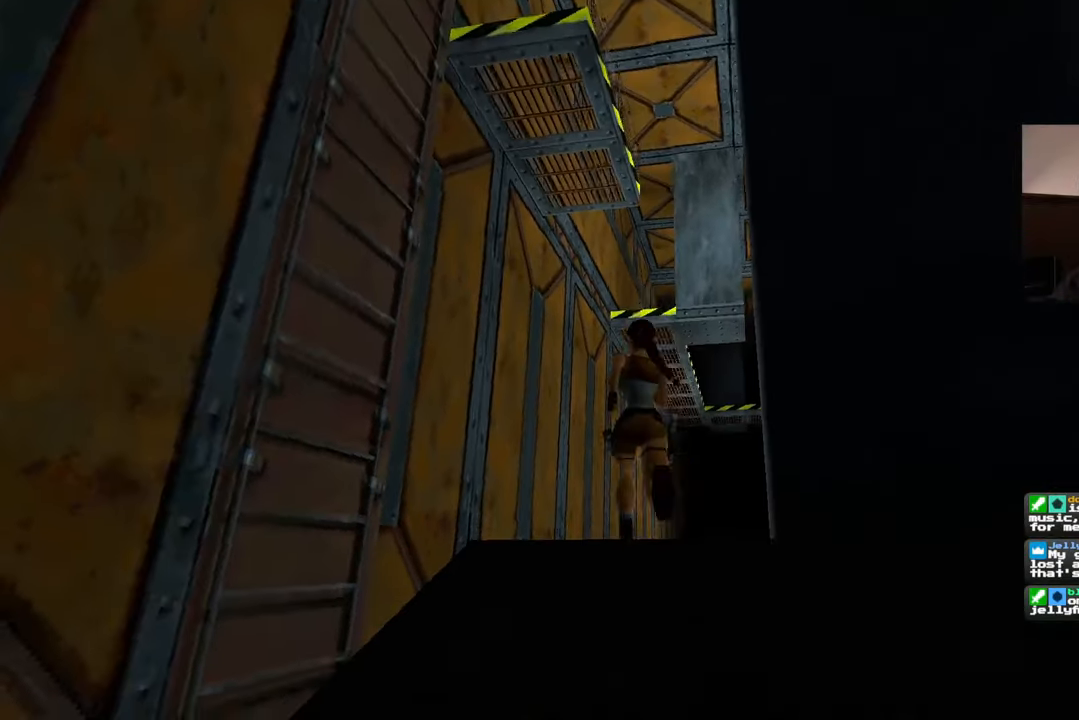
{"buttons": [], "left_stick": "up-left", "right_stick": "center", "events": [[200, "right_stick", "center"], [283, "left_stick", "up-left"]]}
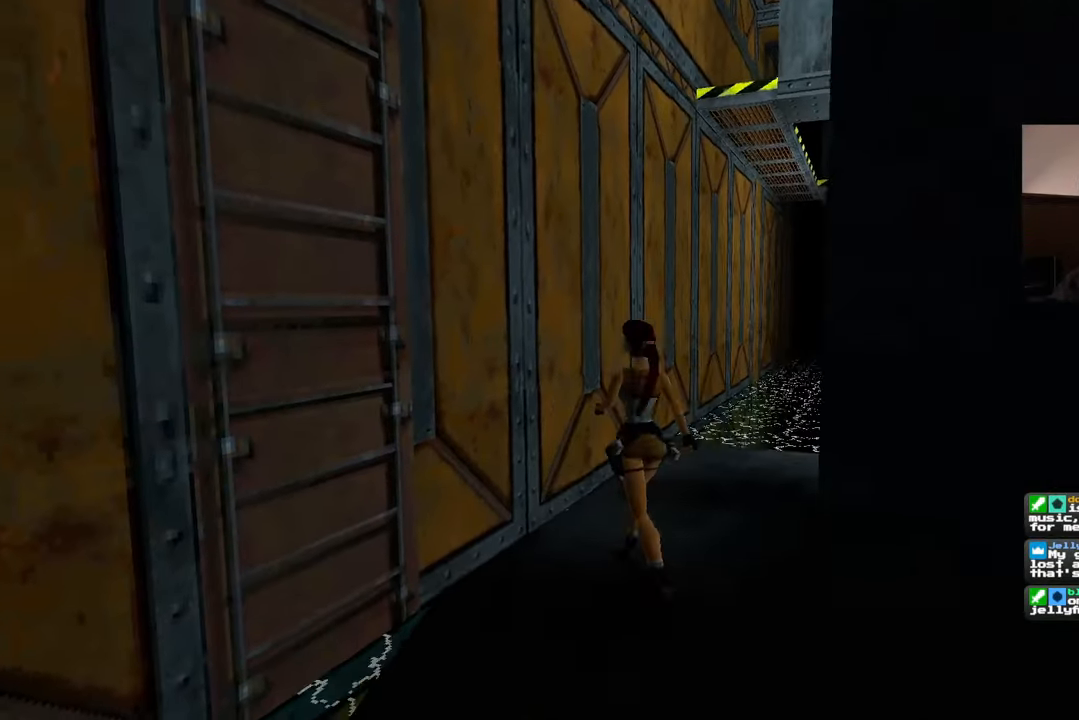
{"buttons": [], "left_stick": "up-left", "right_stick": "left", "events": [[350, "right_stick", "left"]]}
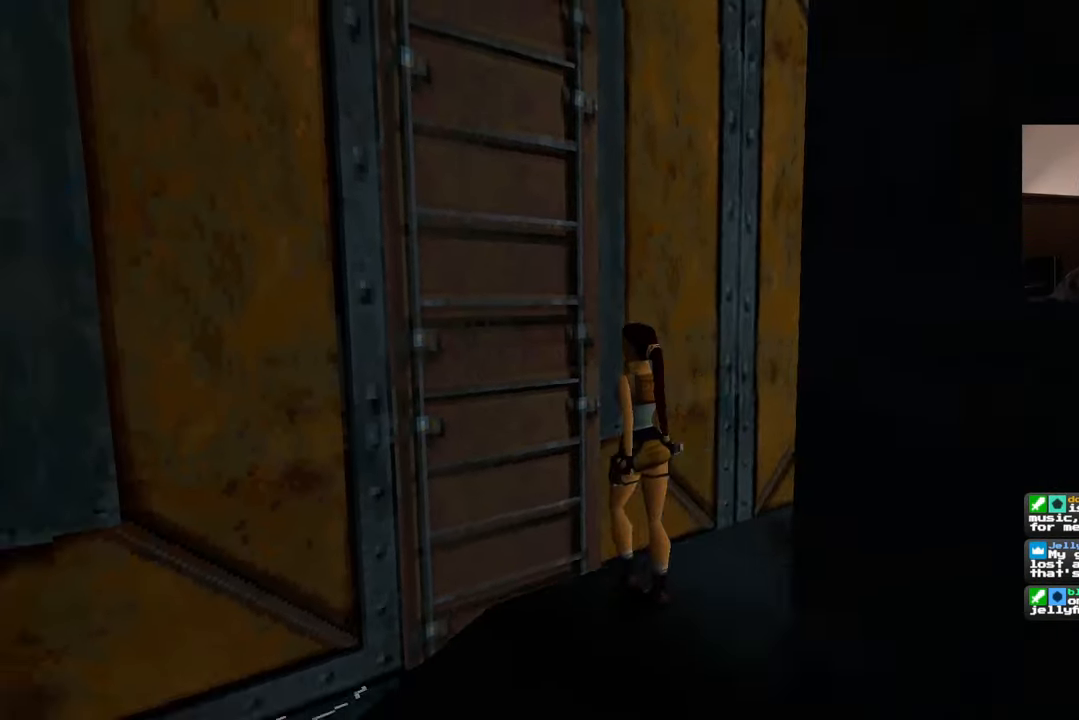
{"buttons": [], "left_stick": "up", "right_stick": "center", "events": [[150, "right_stick", "center"], [167, "left_stick", "up"]]}
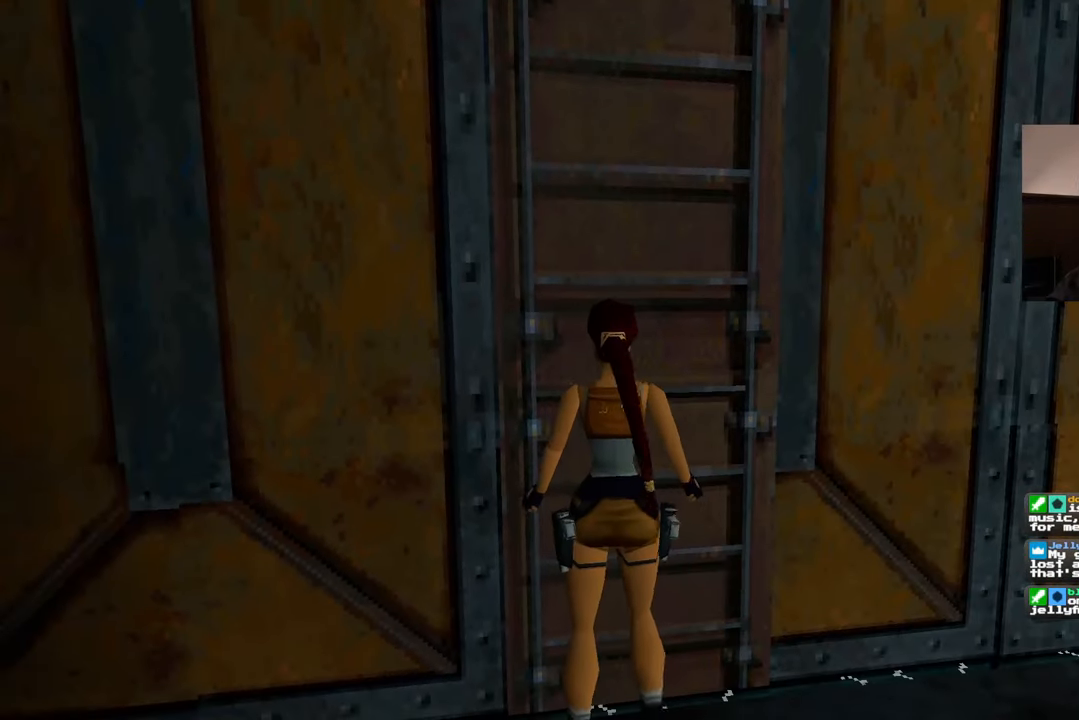
{"buttons": ["SQUARE"], "left_stick": "up", "right_stick": "center", "events": [[100, "left_stick", "center"], [317, "SQUARE", "down"], [433, "left_stick", "up"]]}
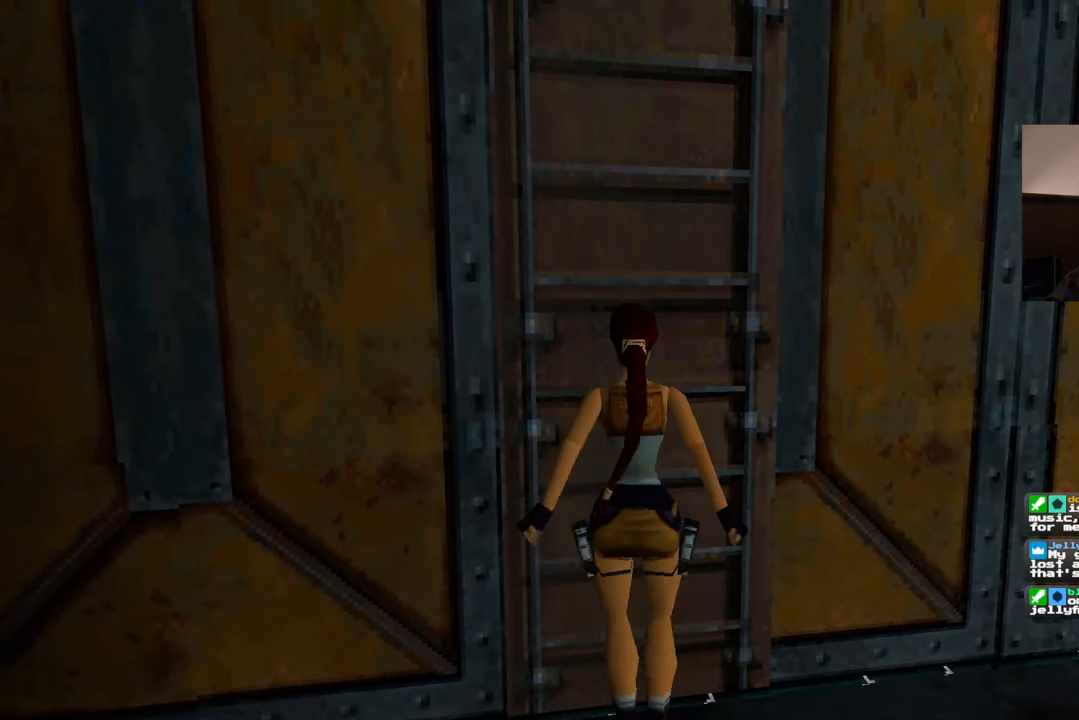
{"buttons": [], "left_stick": "center", "right_stick": "center", "events": [[200, "SQUARE", "up"], [250, "left_stick", "center"]]}
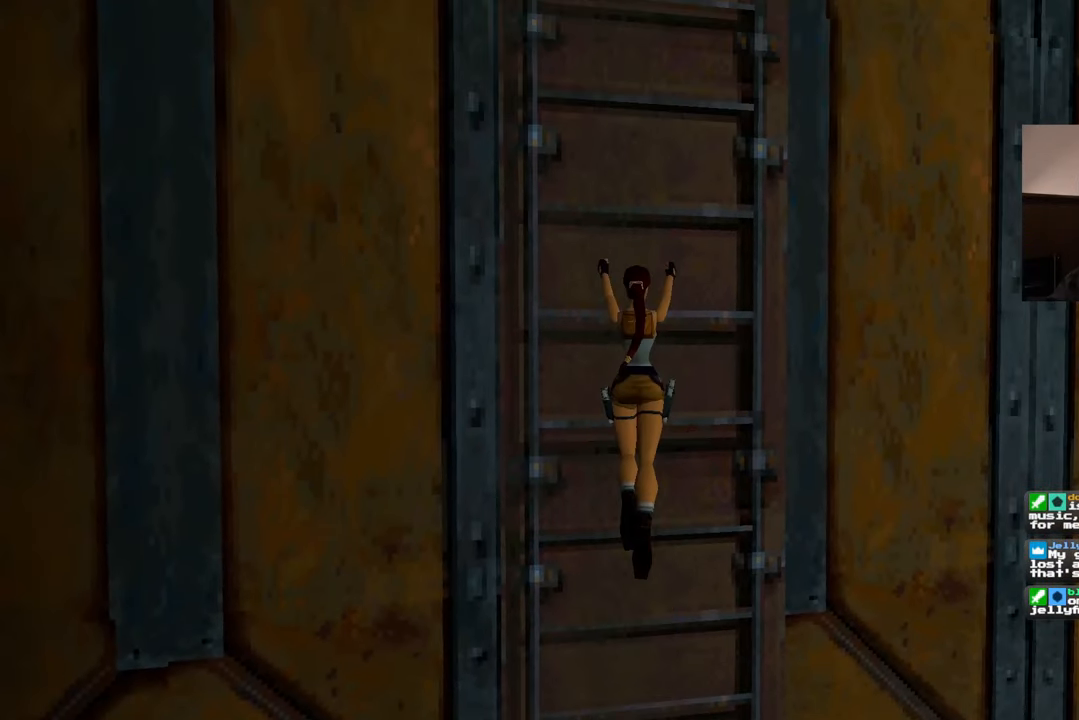
{"buttons": [], "left_stick": "center", "right_stick": "center", "events": []}
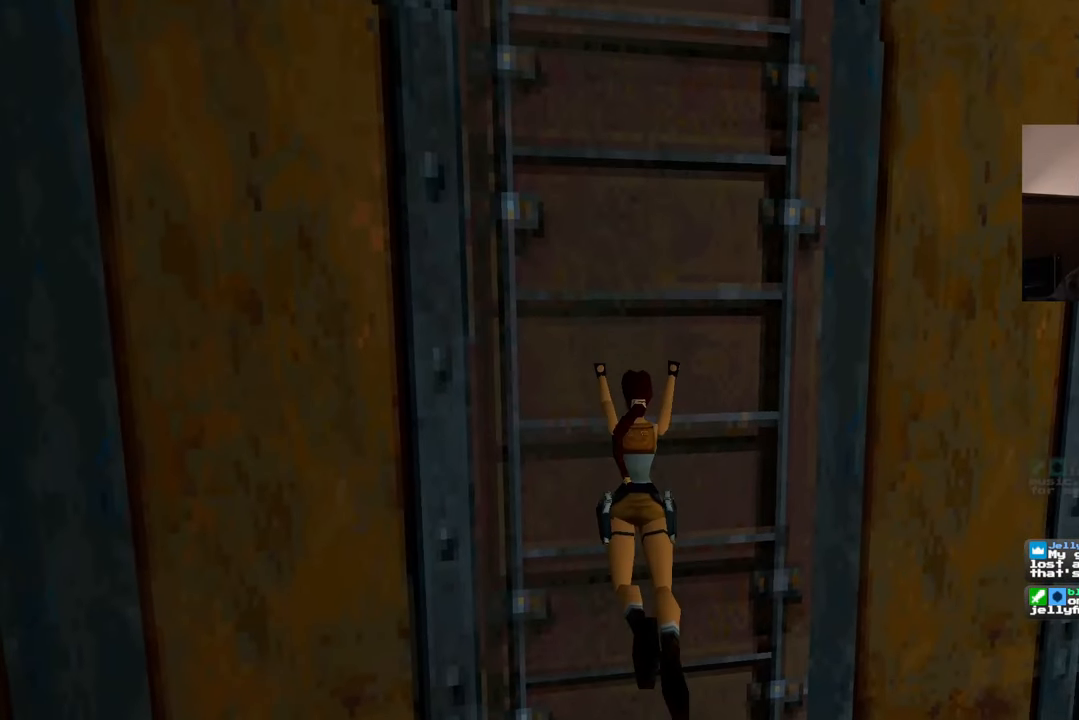
{"buttons": [], "left_stick": "center", "right_stick": "center", "events": []}
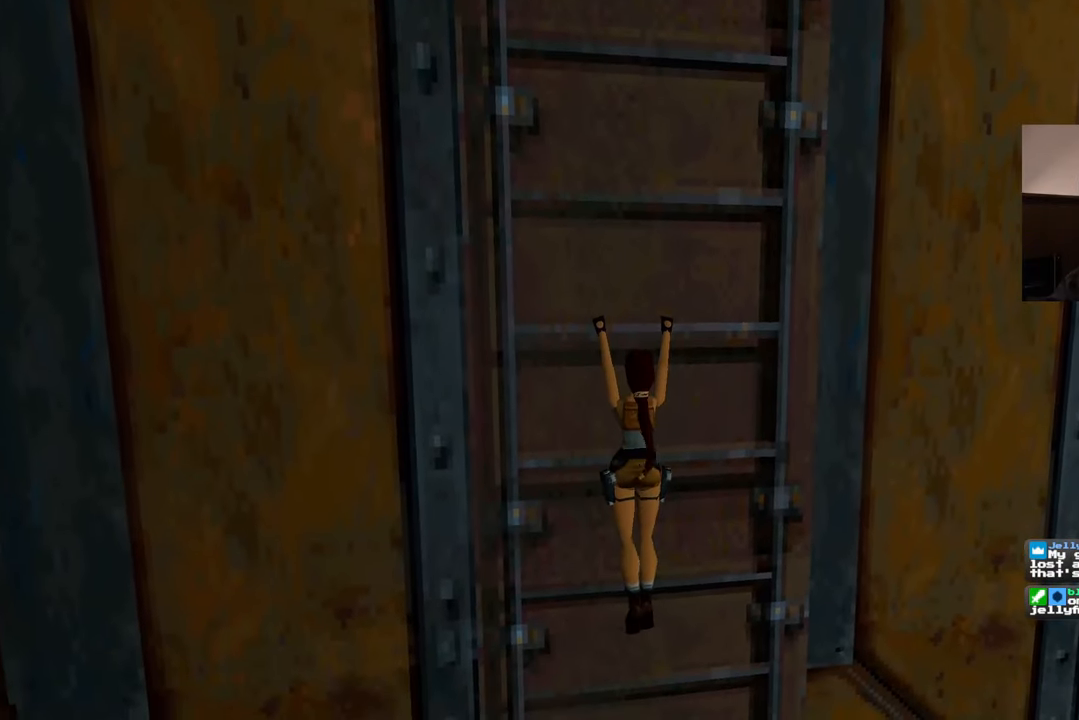
{"buttons": [], "left_stick": "up", "right_stick": "center", "events": [[67, "left_stick", "up"]]}
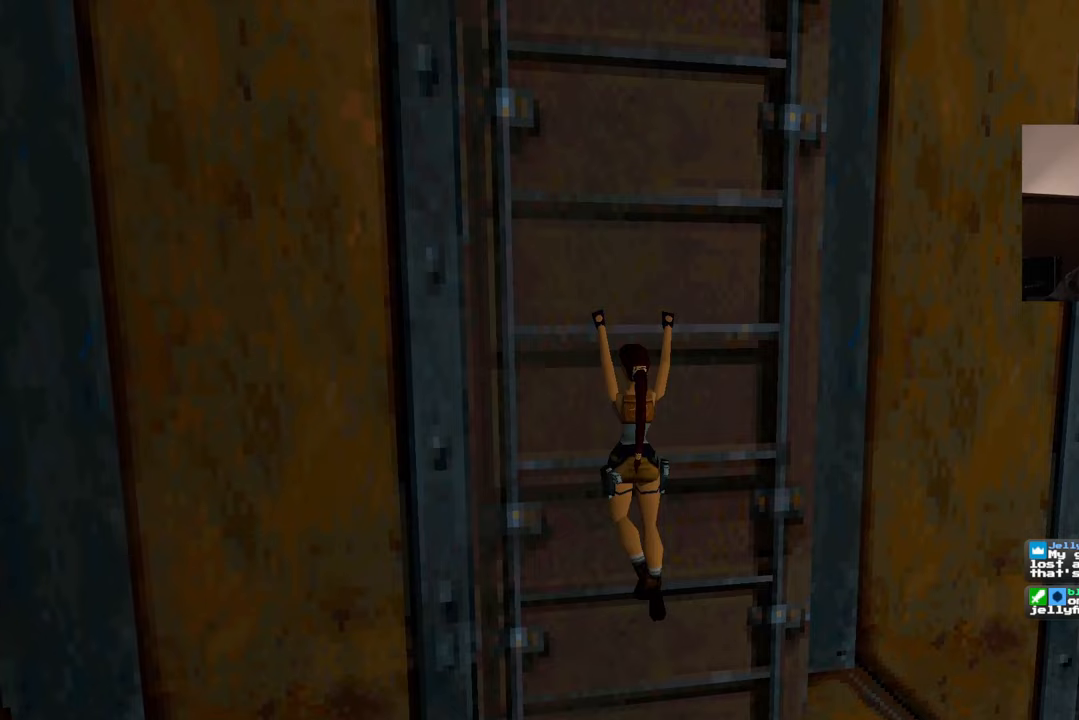
{"buttons": [], "left_stick": "up", "right_stick": "center", "events": []}
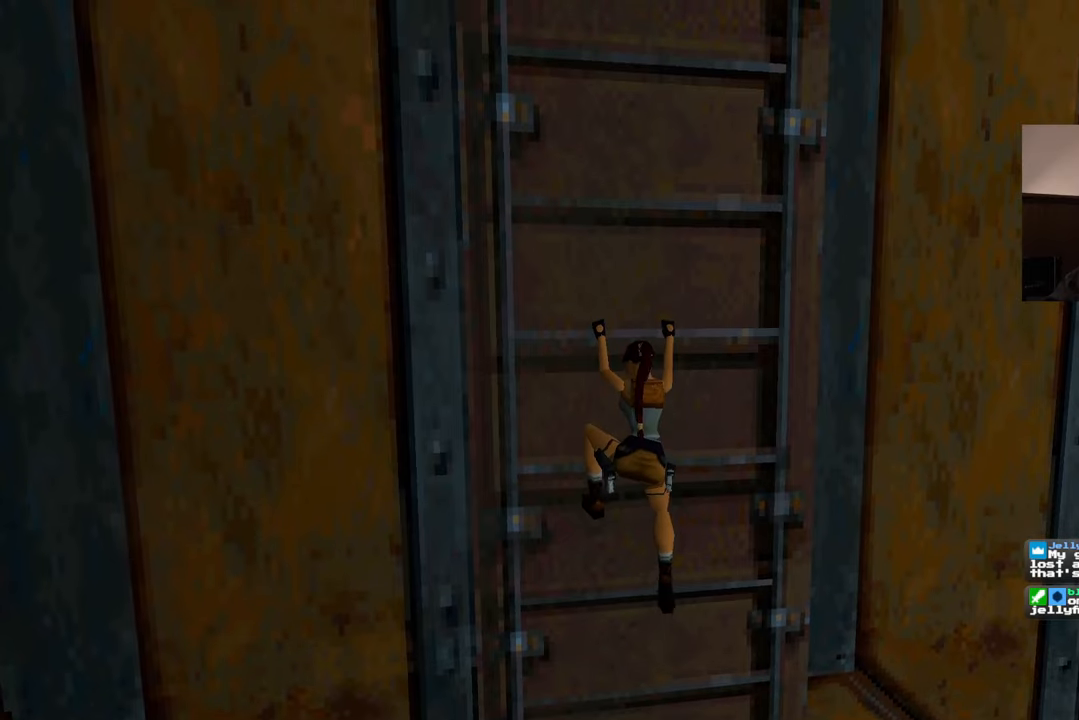
{"buttons": [], "left_stick": "up", "right_stick": "center", "events": []}
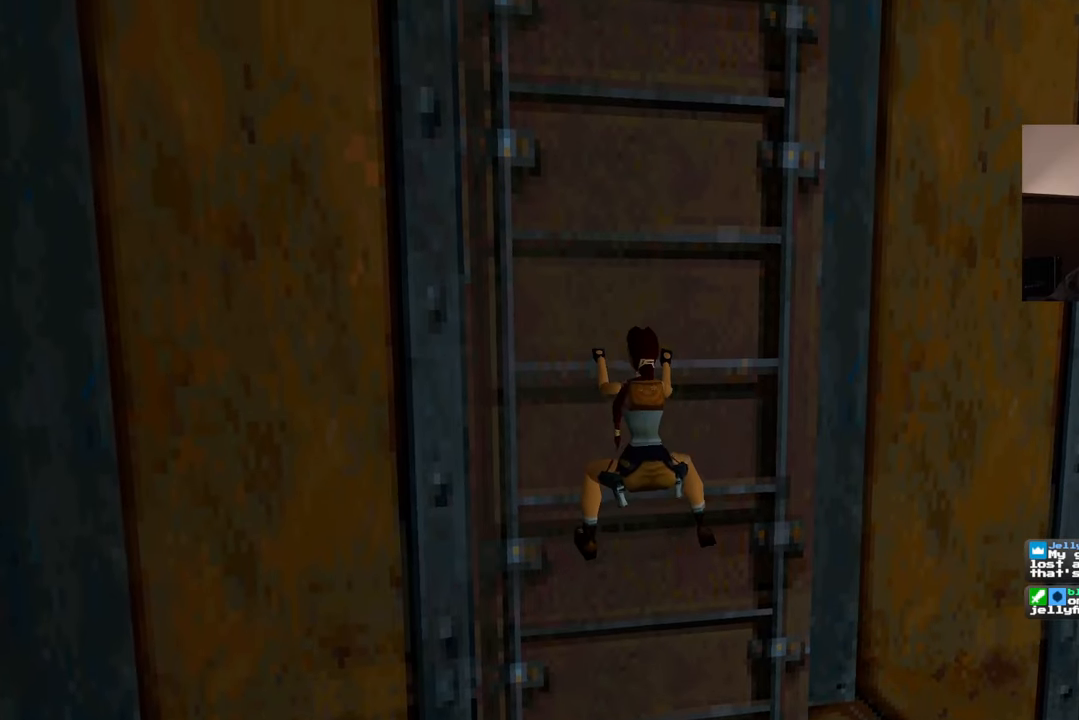
{"buttons": [], "left_stick": "up", "right_stick": "center", "events": []}
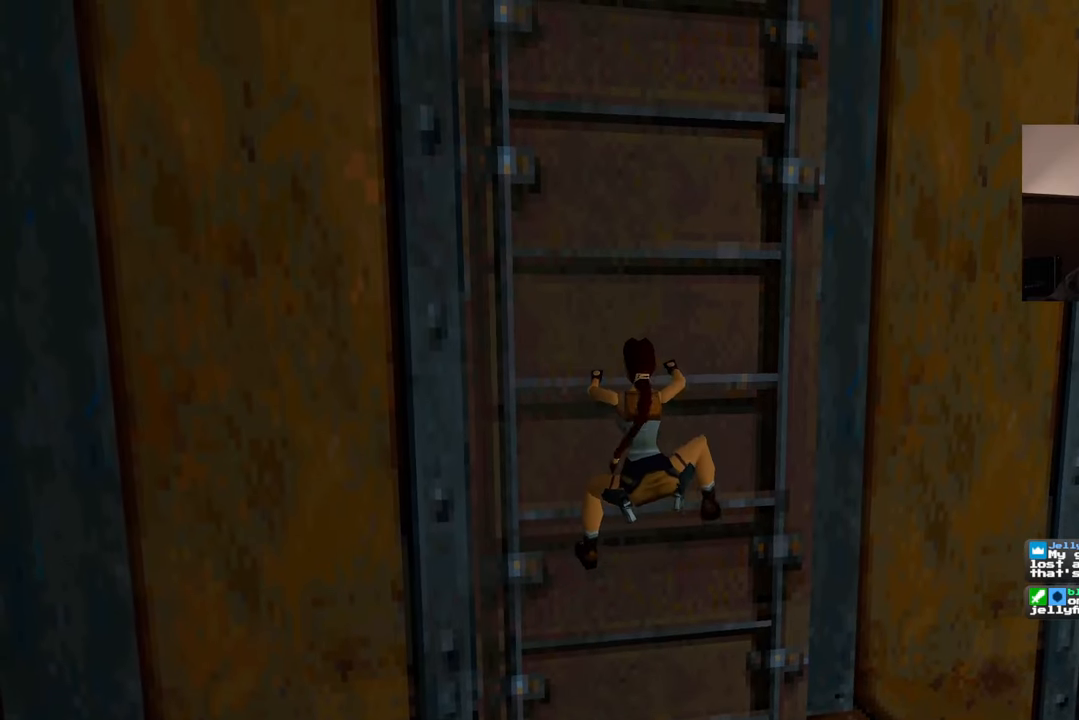
{"buttons": [], "left_stick": "up", "right_stick": "center", "events": []}